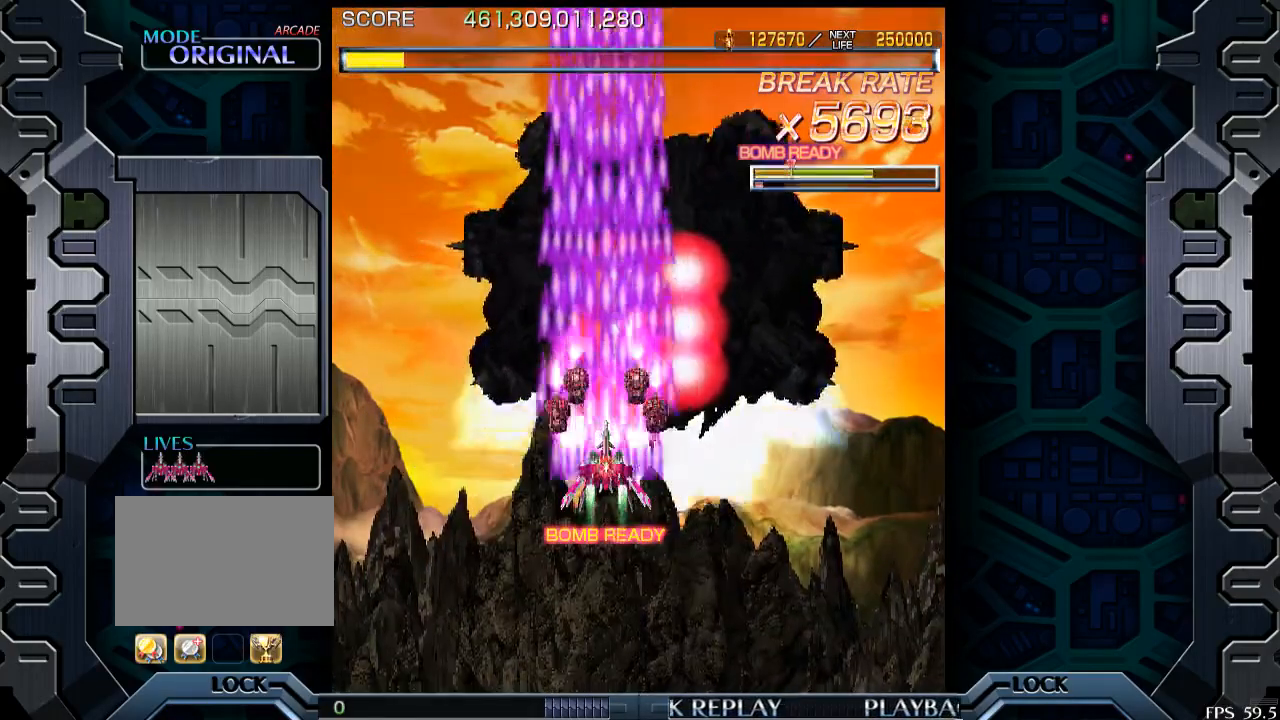
Gameplay with a controller (arcade stick); each line is a JSON object with the inputs held at the frame after it. "events" lists button and stick changes between this image and that frame as [ms after this image, input, new state], when the widget could be followed in between. Not read: L3 R3.
{"buttons": [], "left_stick": "center", "events": [[300, "left_stick", "right"], [450, "left_stick", "center"]]}
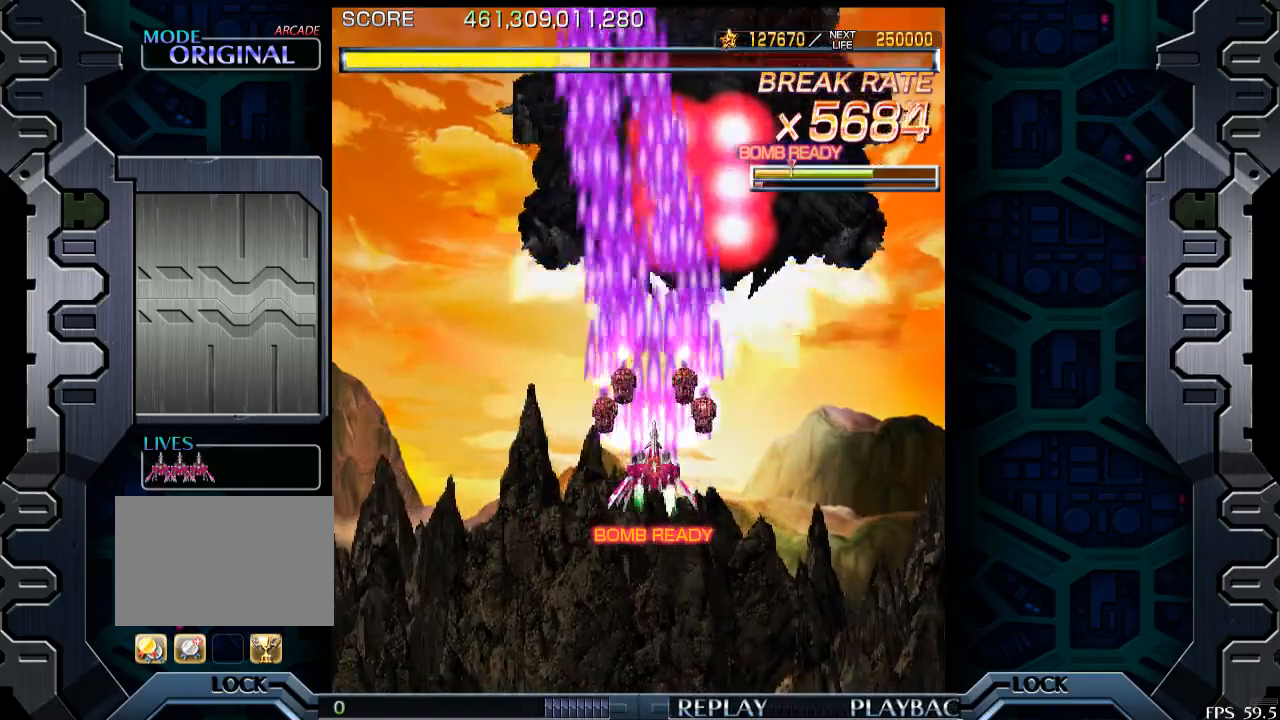
{"buttons": [], "left_stick": "center", "events": [[183, "left_stick", "up"], [350, "left_stick", "center"]]}
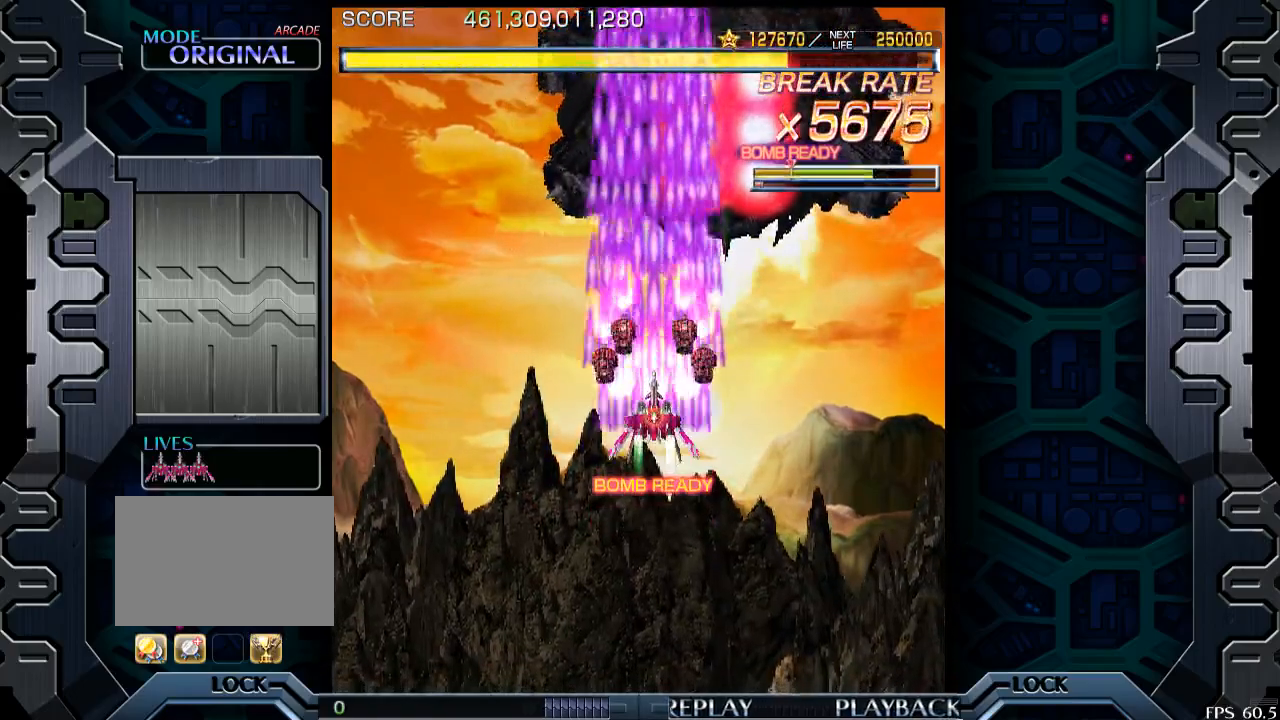
{"buttons": [], "left_stick": "center", "events": []}
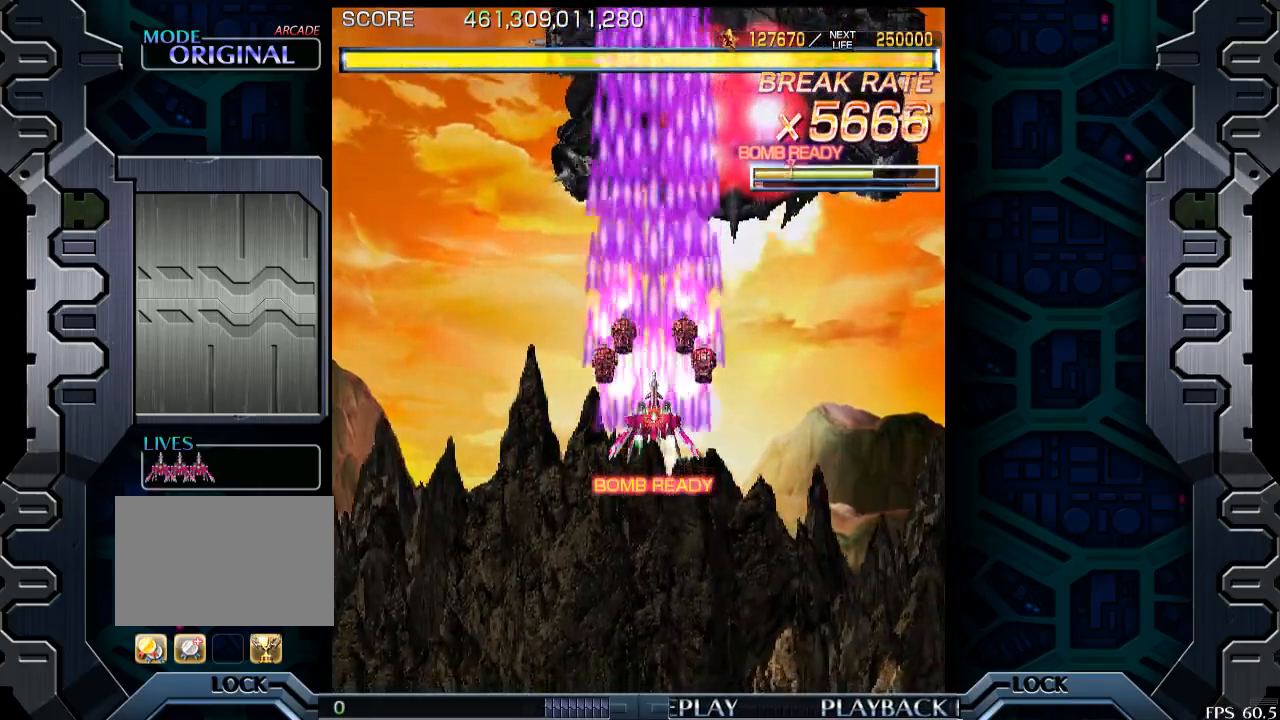
{"buttons": [], "left_stick": "center", "events": []}
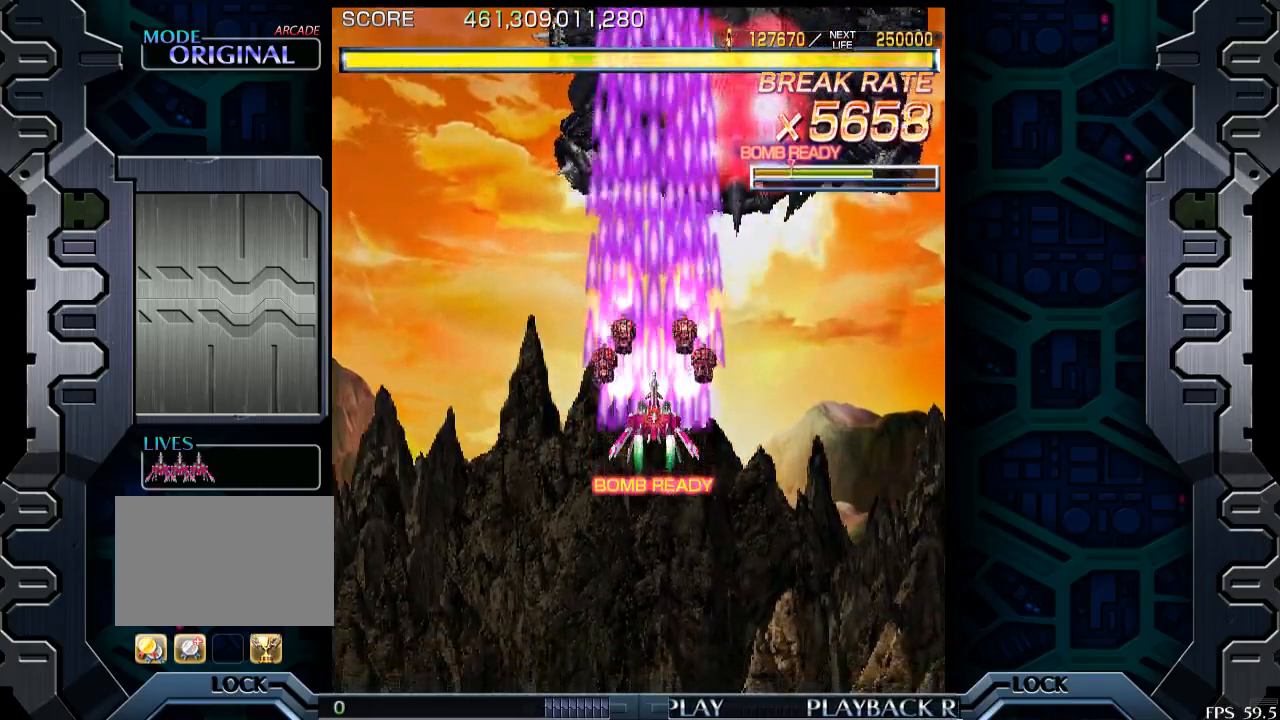
{"buttons": [], "left_stick": "center", "events": []}
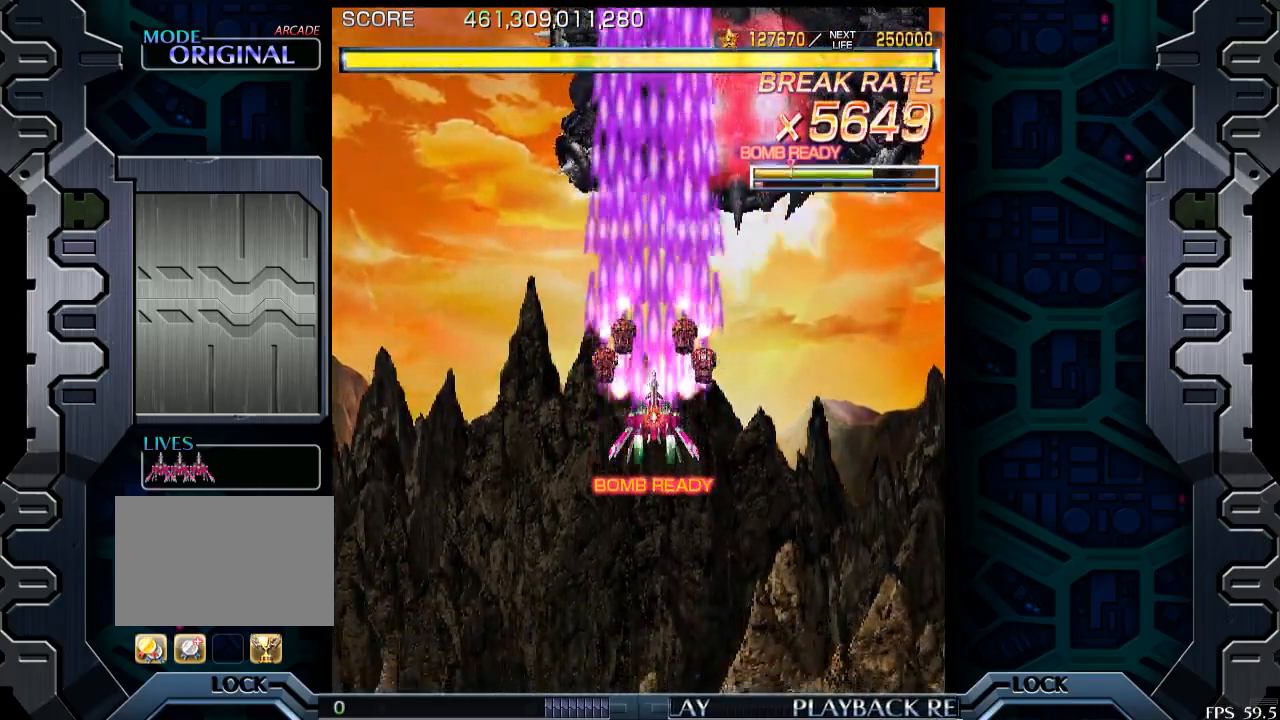
{"buttons": [], "left_stick": "center", "events": []}
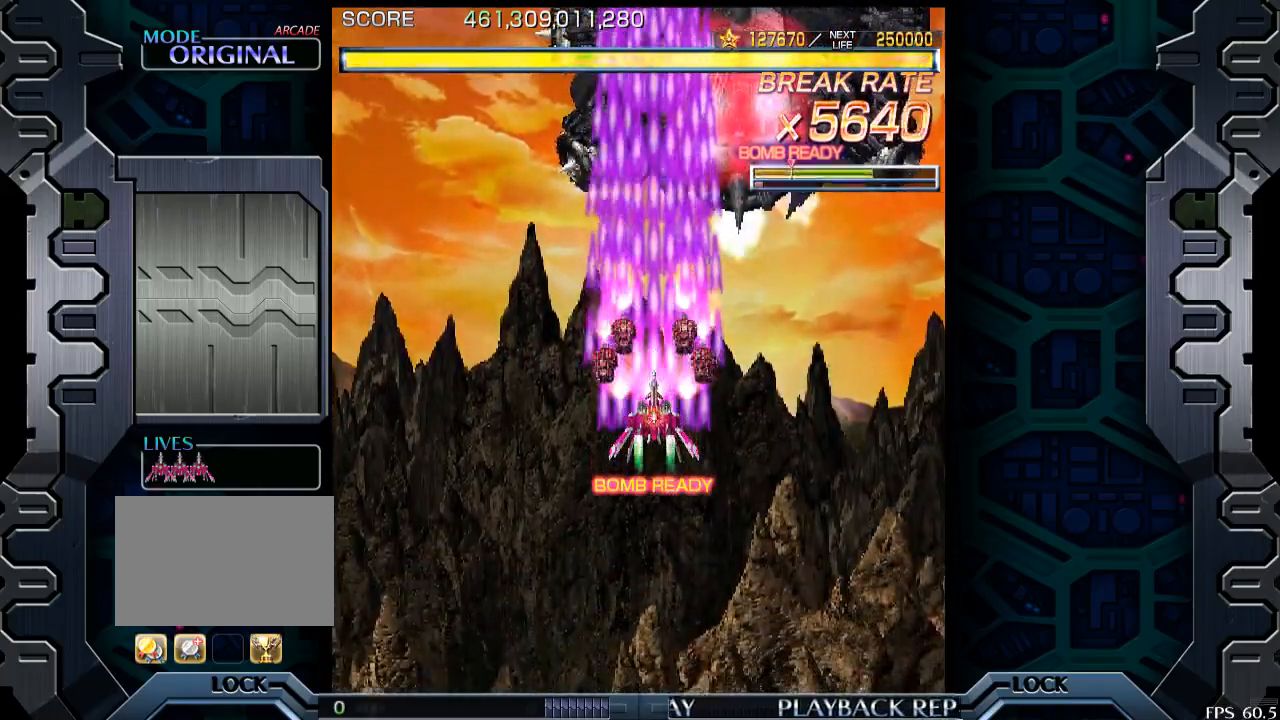
{"buttons": [], "left_stick": "center", "events": []}
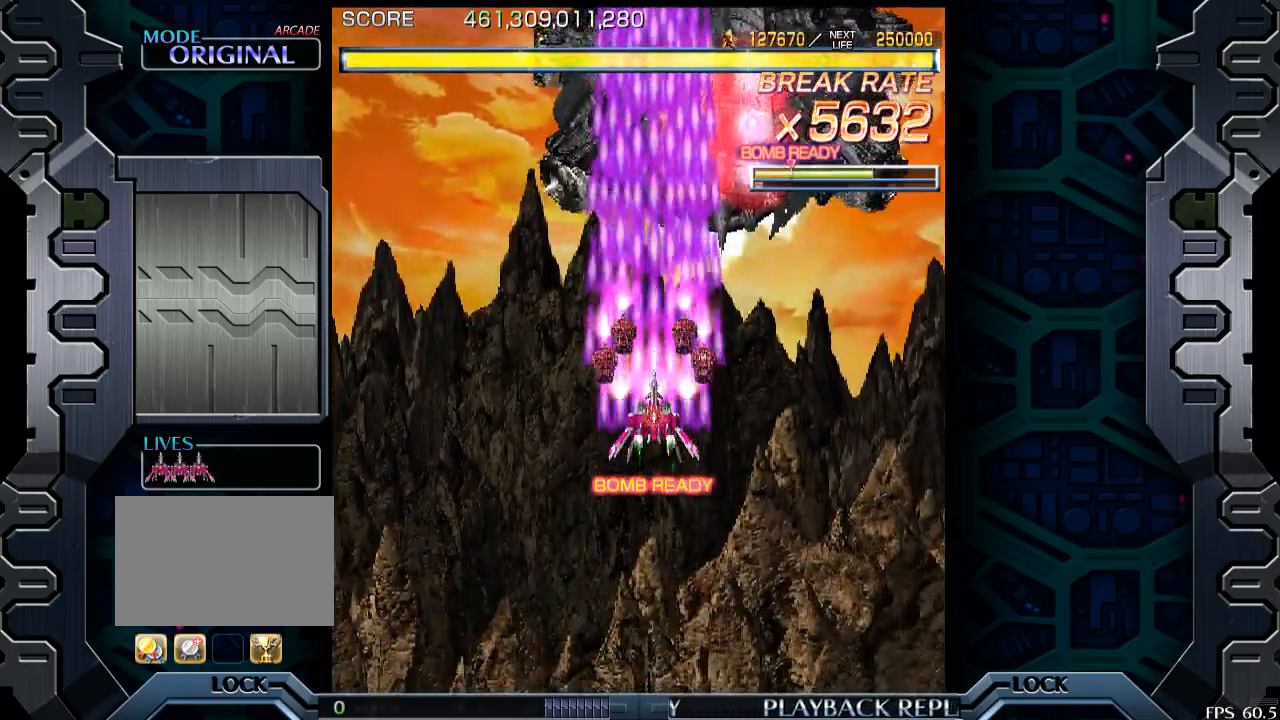
{"buttons": [], "left_stick": "center", "events": []}
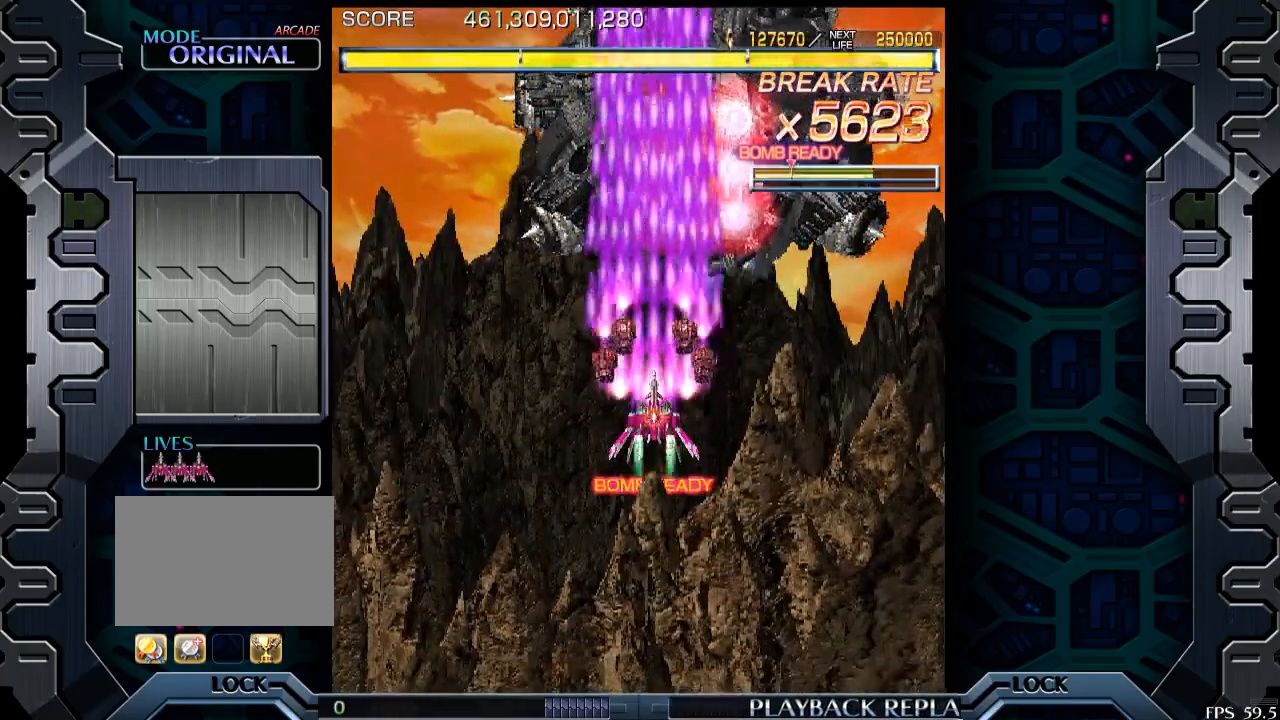
{"buttons": [], "left_stick": "center", "events": [[250, "left_stick", "down"], [433, "left_stick", "center"]]}
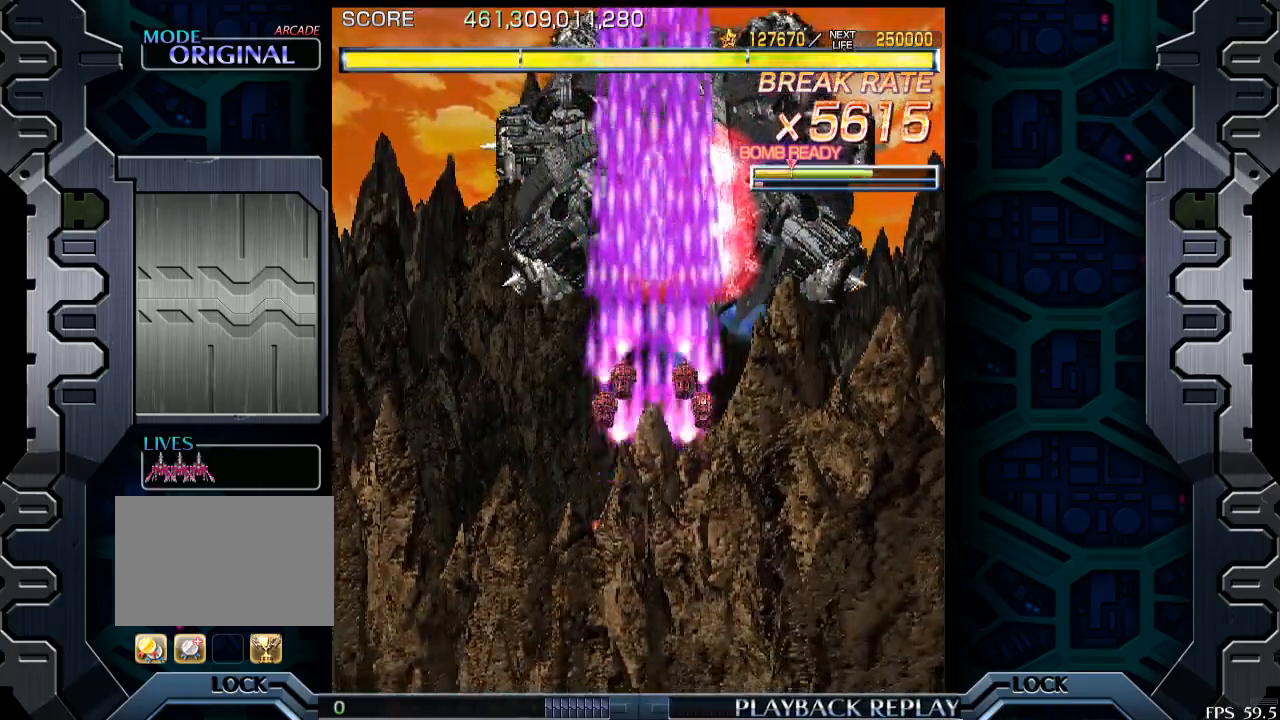
{"buttons": [], "left_stick": "down", "events": [[500, "left_stick", "down"]]}
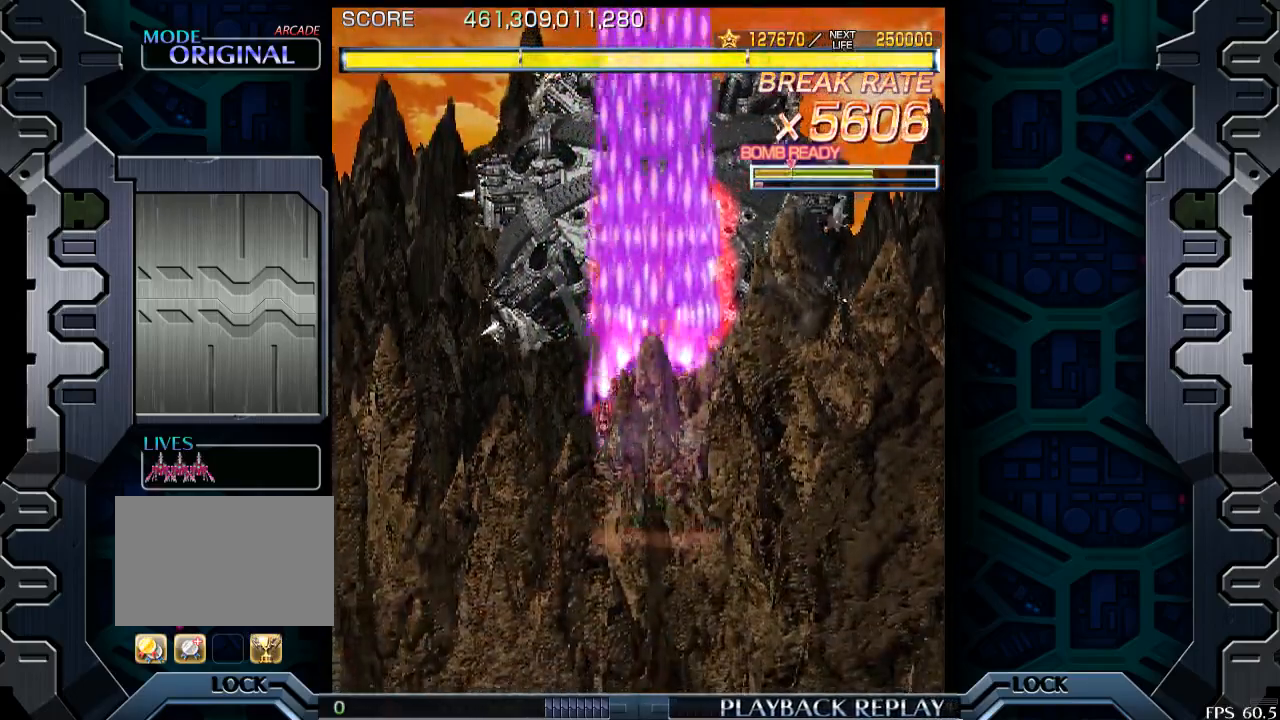
{"buttons": [], "left_stick": "center", "events": [[133, "left_stick", "center"], [350, "left_stick", "left"], [450, "left_stick", "center"]]}
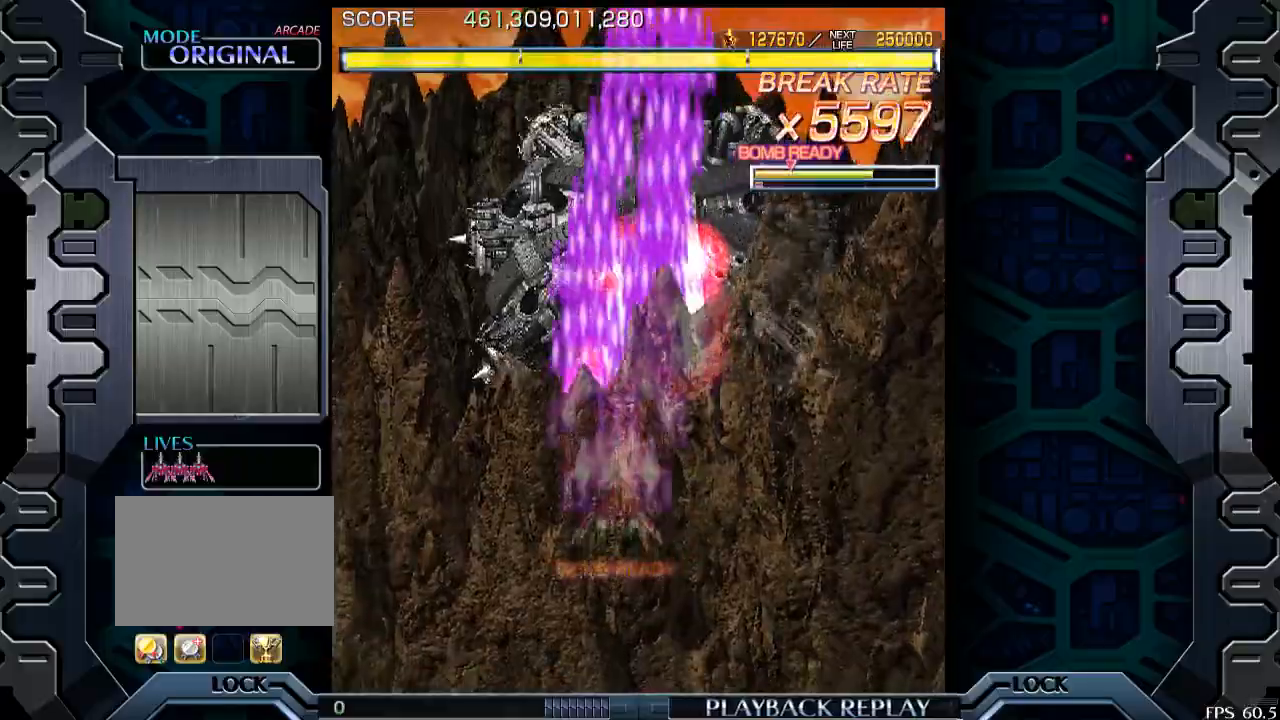
{"buttons": [], "left_stick": "center", "events": [[150, "left_stick", "down"], [250, "left_stick", "center"]]}
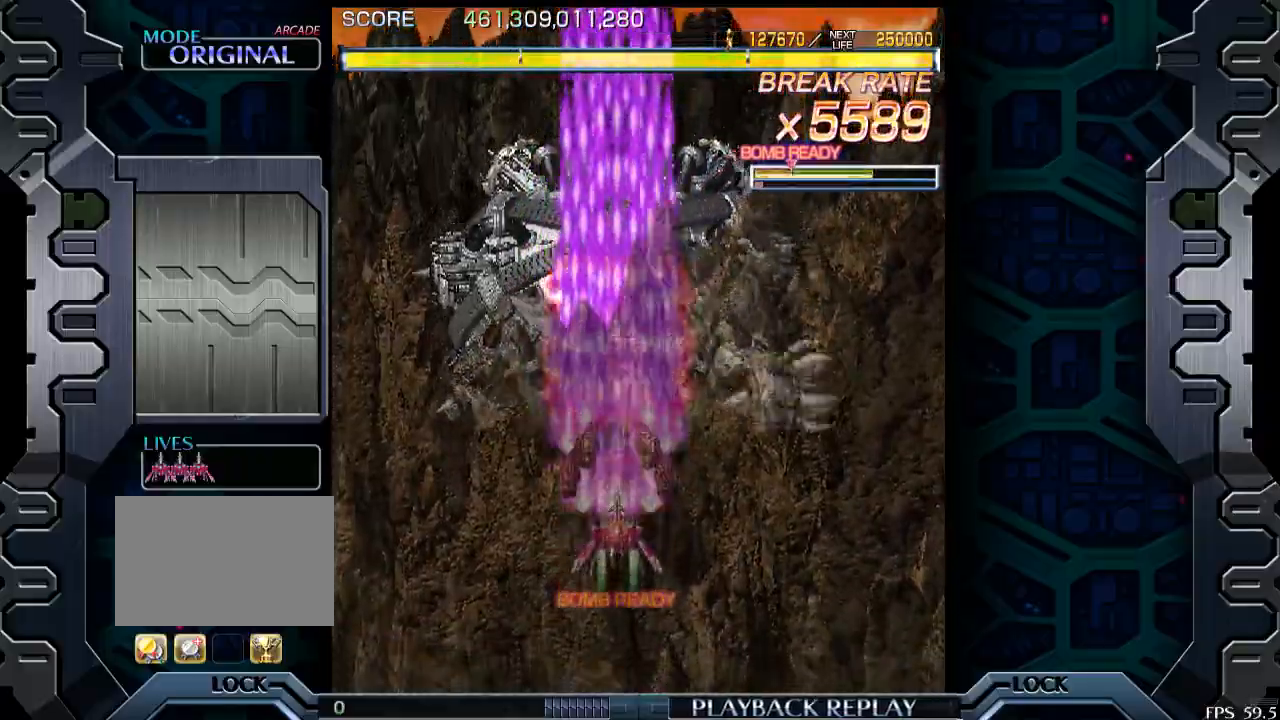
{"buttons": [], "left_stick": "center", "events": [[200, "left_stick", "left"], [333, "left_stick", "center"]]}
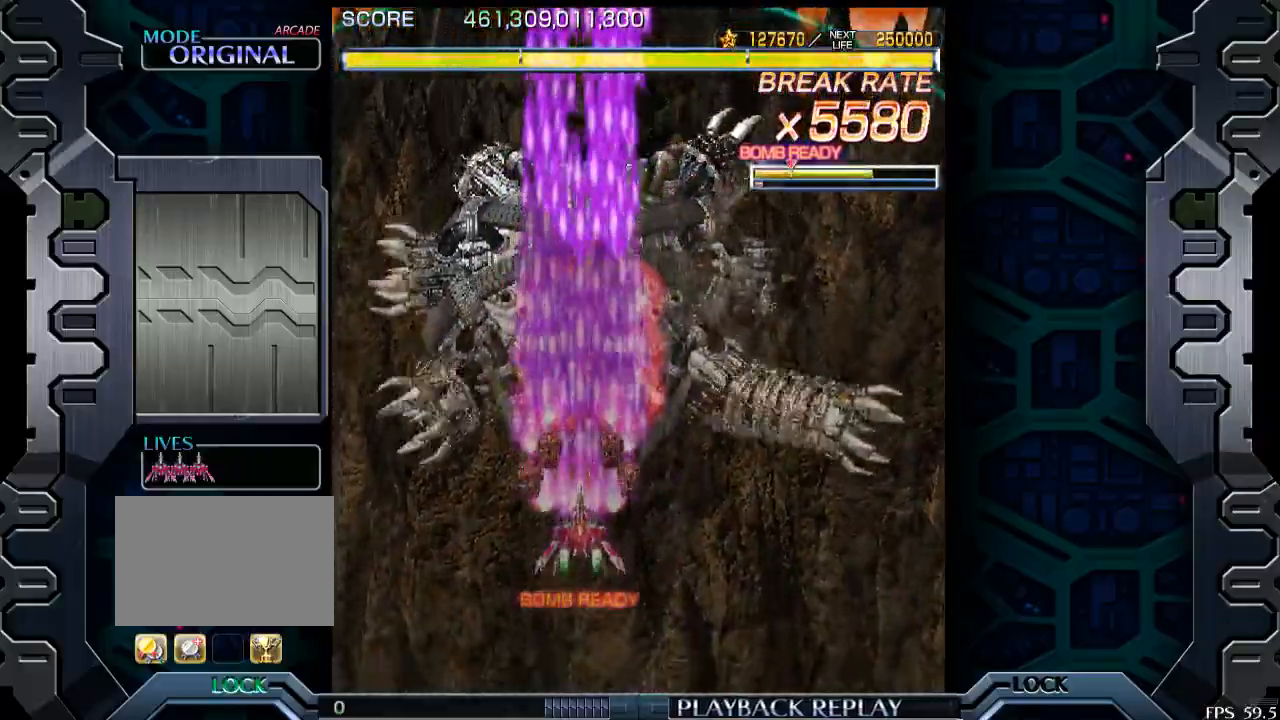
{"buttons": [], "left_stick": "center", "events": [[200, "left_stick", "up"], [300, "left_stick", "center"]]}
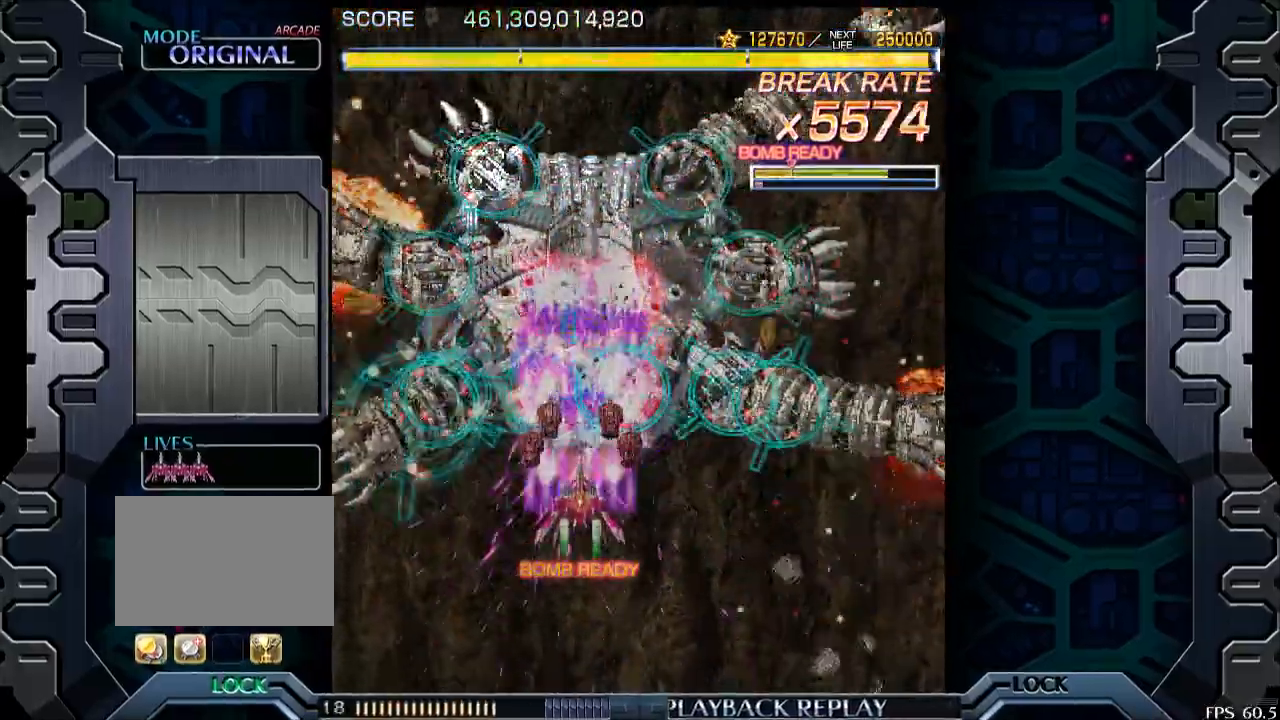
{"buttons": [], "left_stick": "center", "events": [[283, "left_stick", "right"], [350, "left_stick", "center"]]}
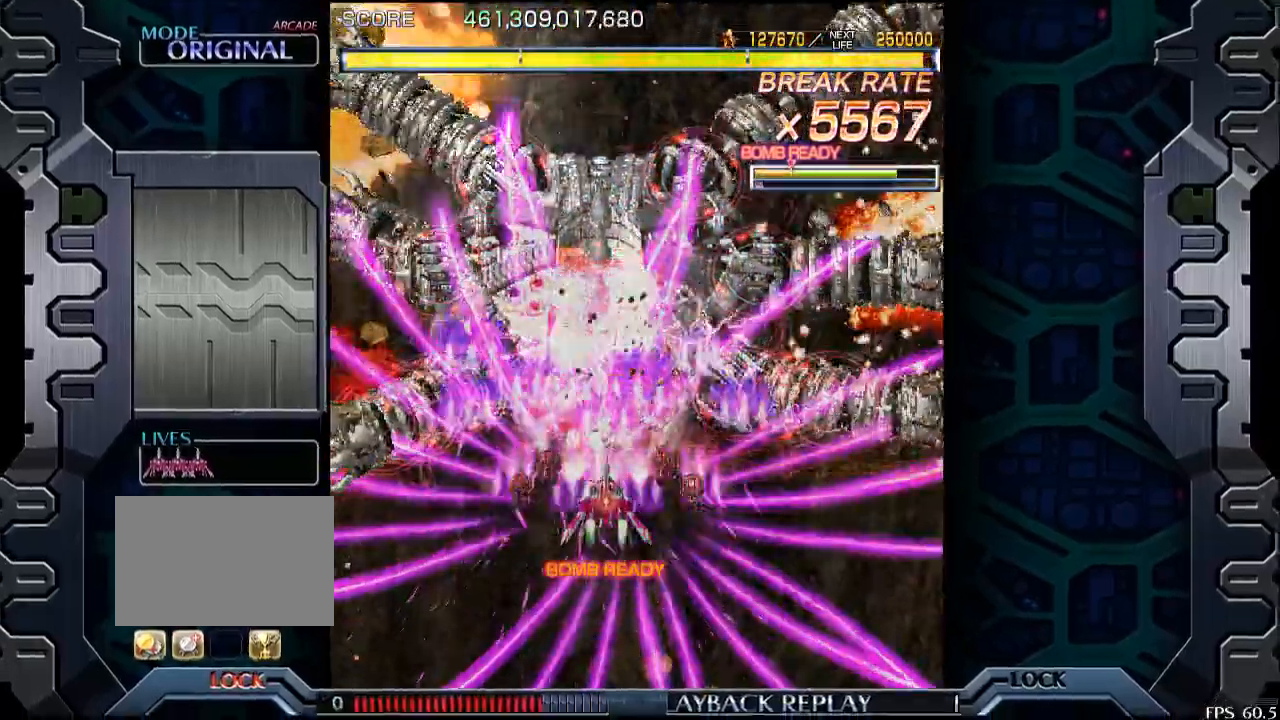
{"buttons": [], "left_stick": "center", "events": []}
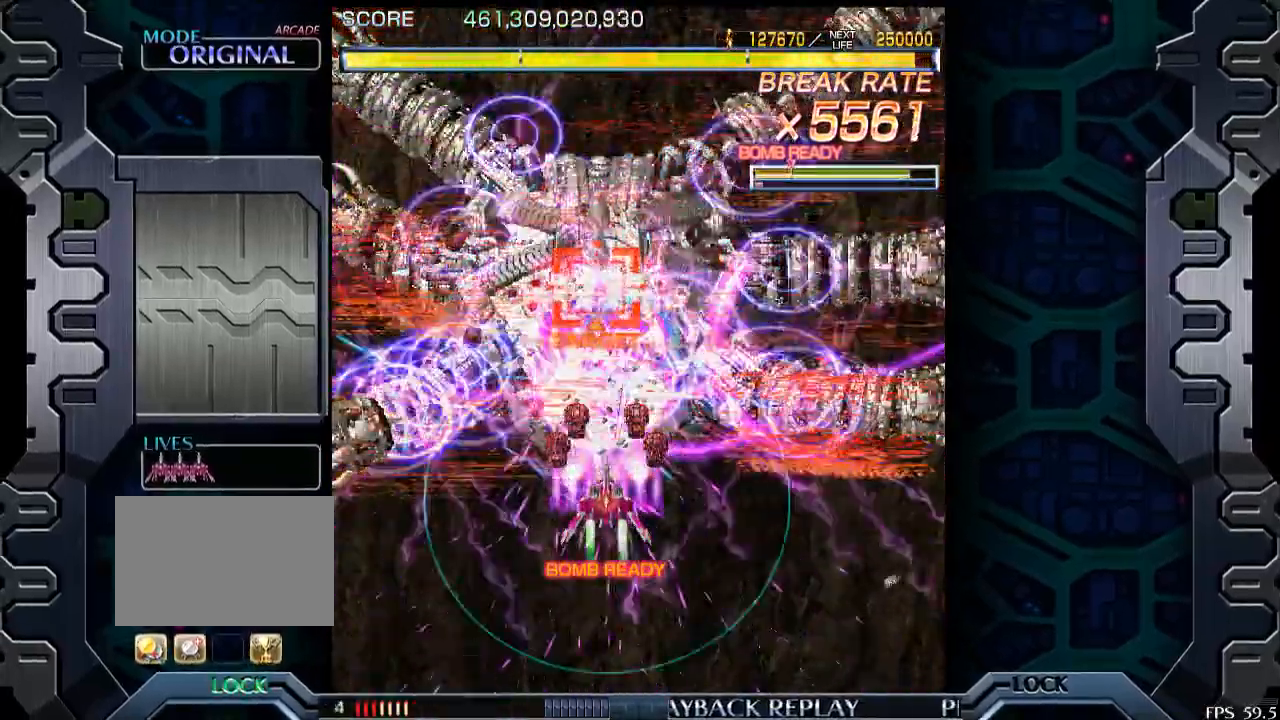
{"buttons": [], "left_stick": "center", "events": [[350, "left_stick", "left"], [433, "left_stick", "center"]]}
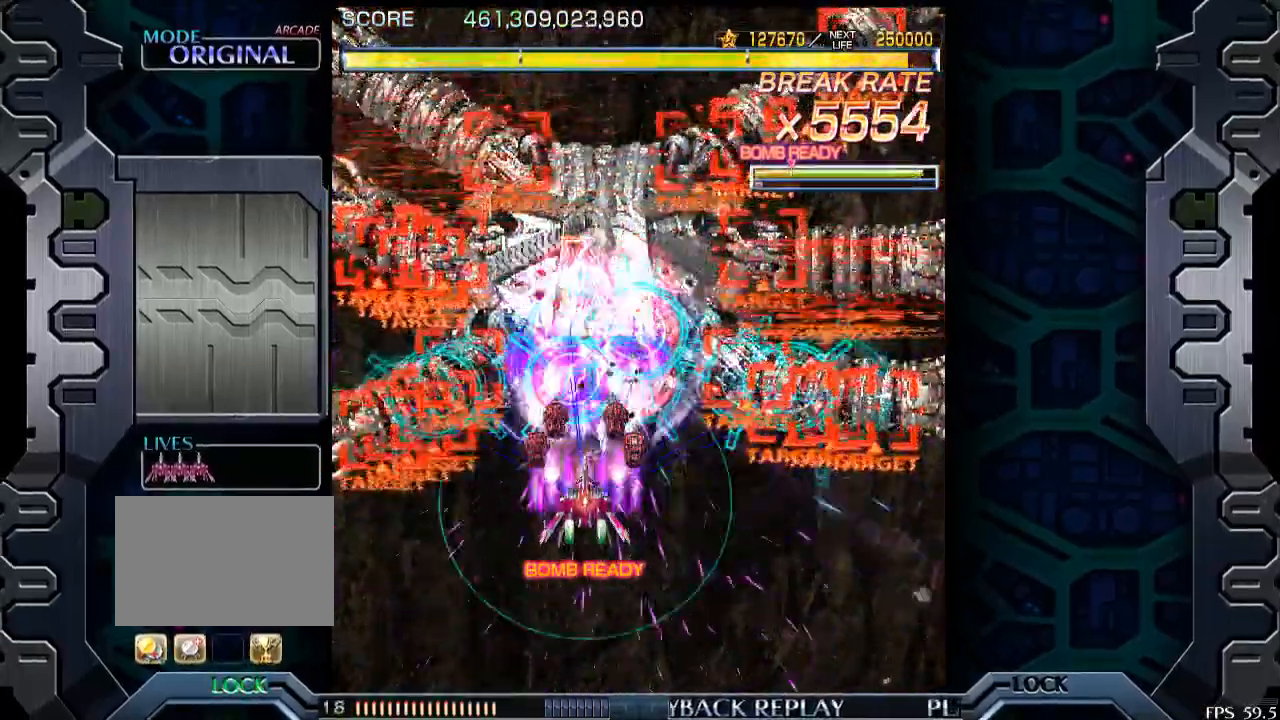
{"buttons": [], "left_stick": "center", "events": [[300, "left_stick", "right"], [350, "left_stick", "center"]]}
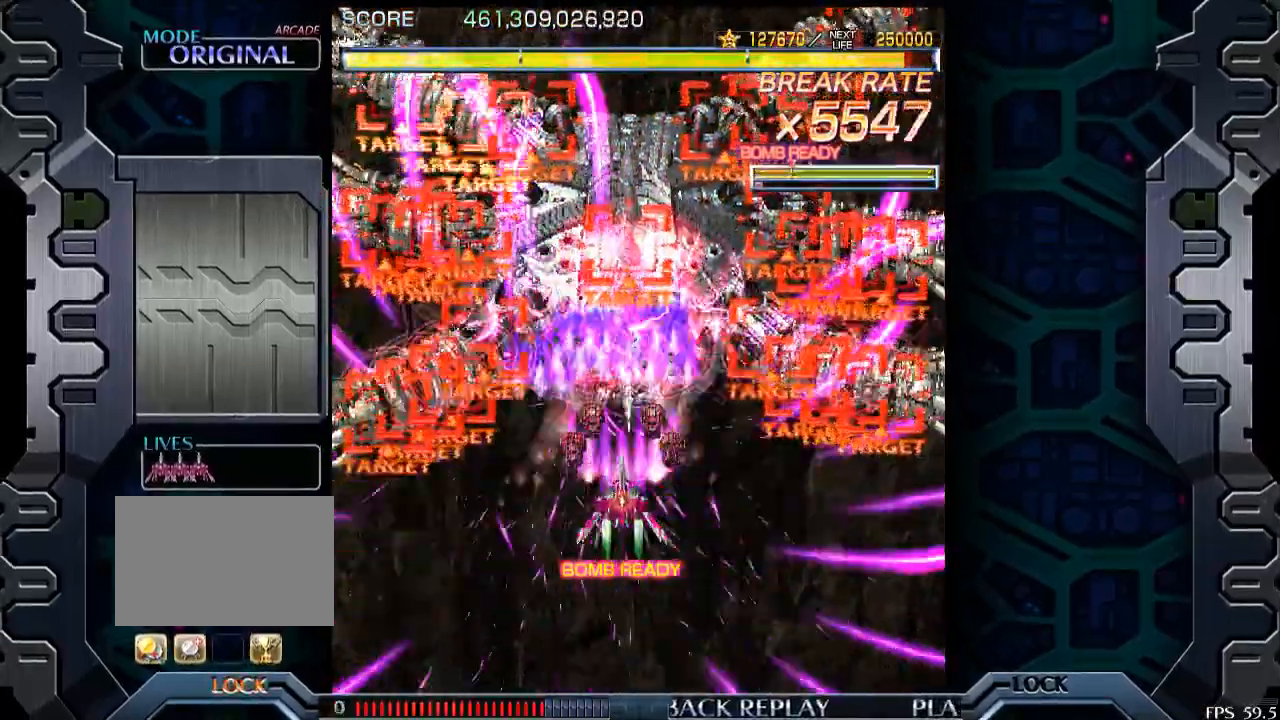
{"buttons": [], "left_stick": "center", "events": [[250, "left_stick", "right"], [333, "left_stick", "center"]]}
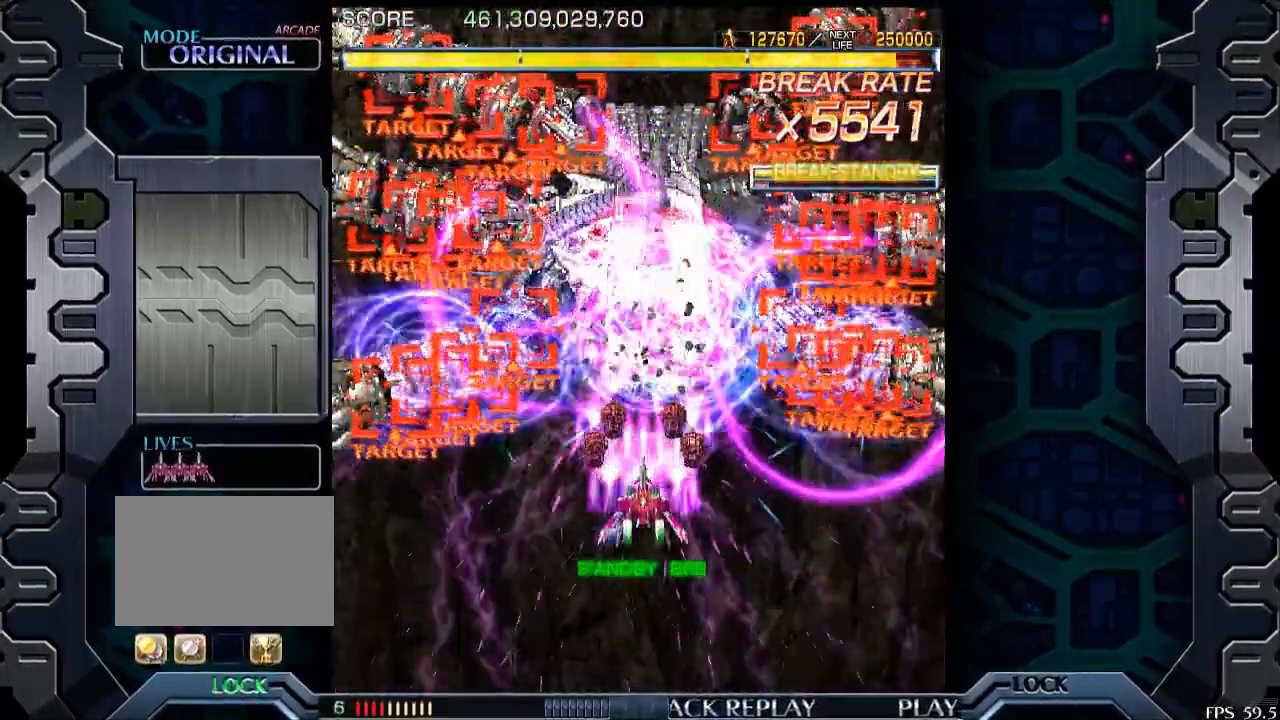
{"buttons": [], "left_stick": "center", "events": []}
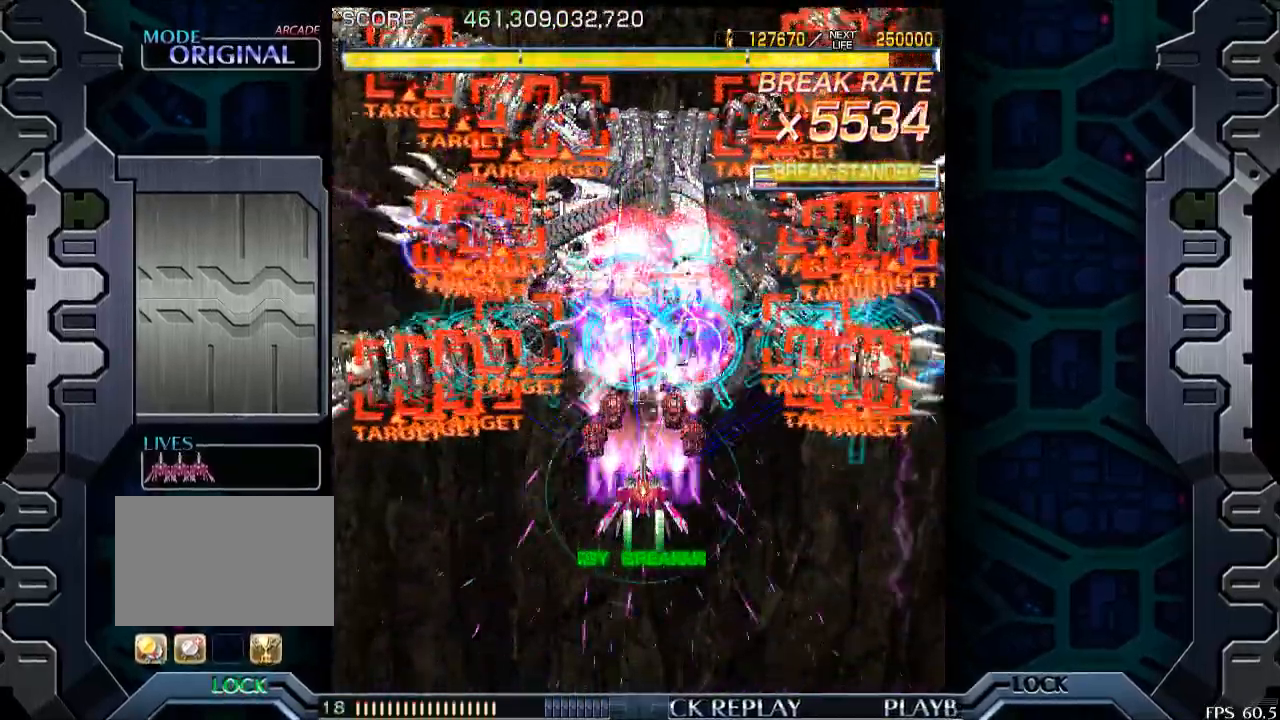
{"buttons": [], "left_stick": "down", "events": [[500, "left_stick", "down"]]}
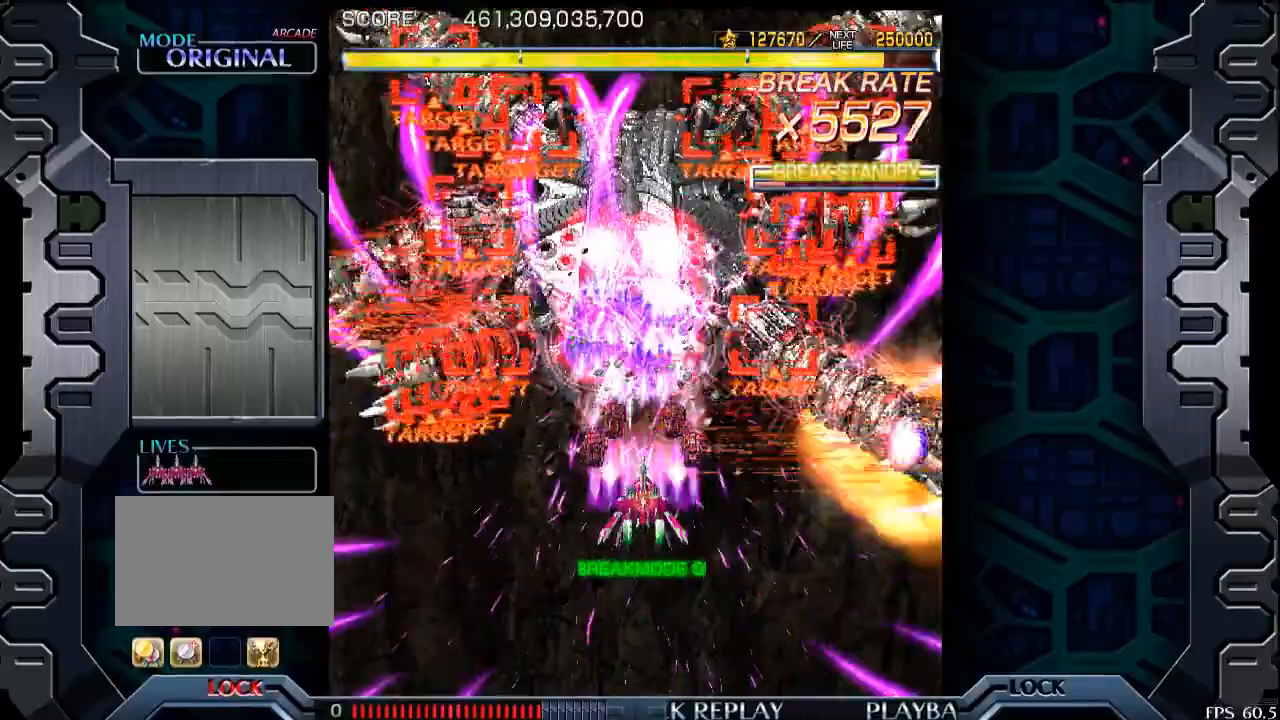
{"buttons": [], "left_stick": "center", "events": [[150, "left_stick", "center"], [300, "left_stick", "down"], [483, "left_stick", "center"]]}
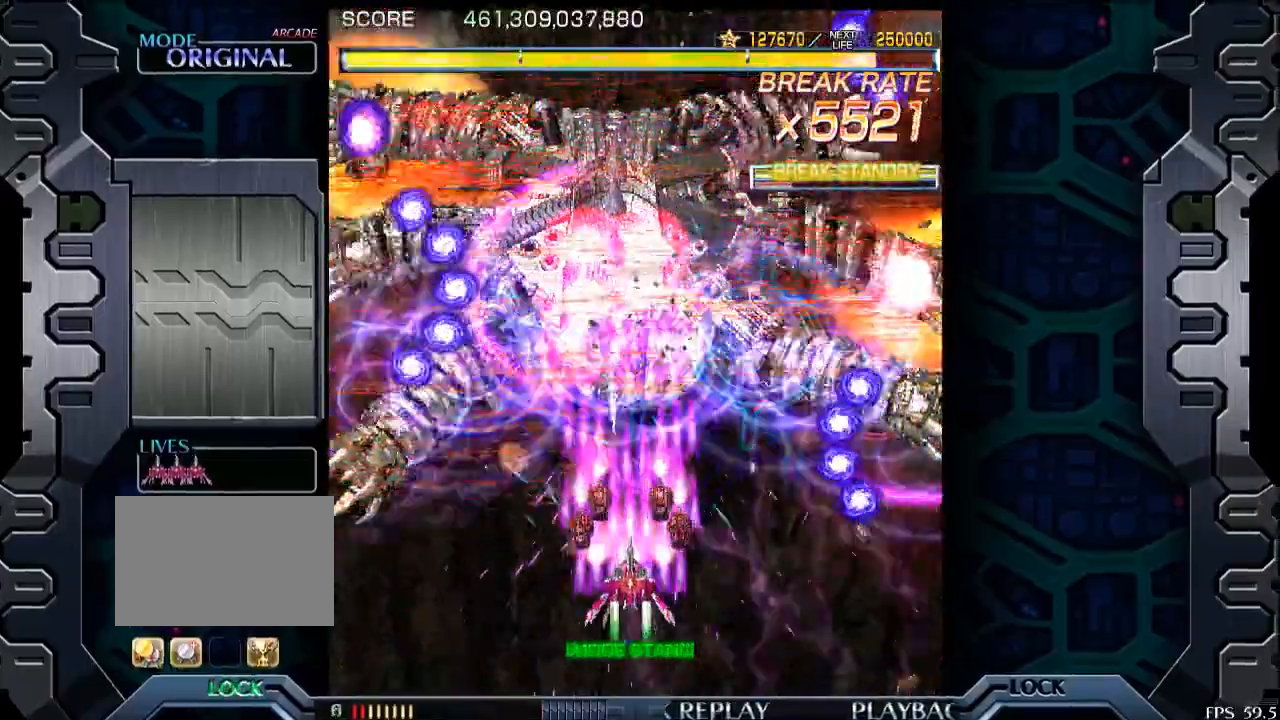
{"buttons": [], "left_stick": "down", "events": [[500, "left_stick", "down"]]}
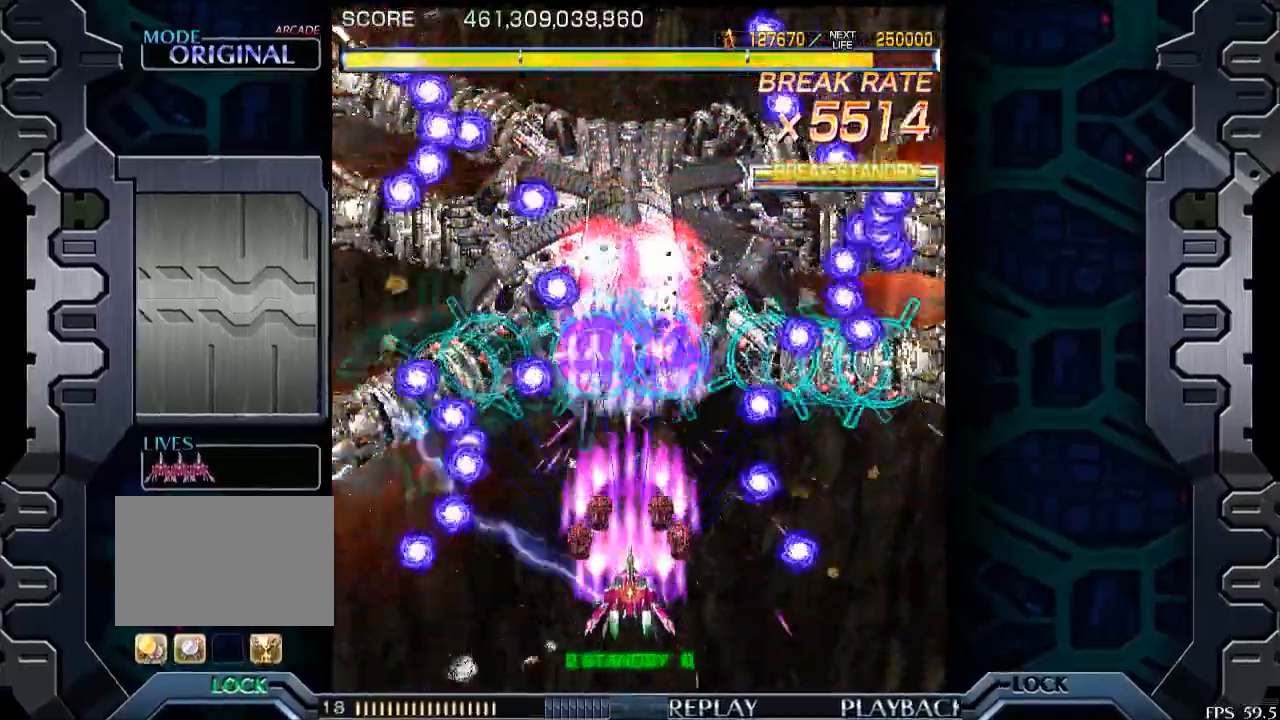
{"buttons": [], "left_stick": "center", "events": [[83, "left_stick", "center"]]}
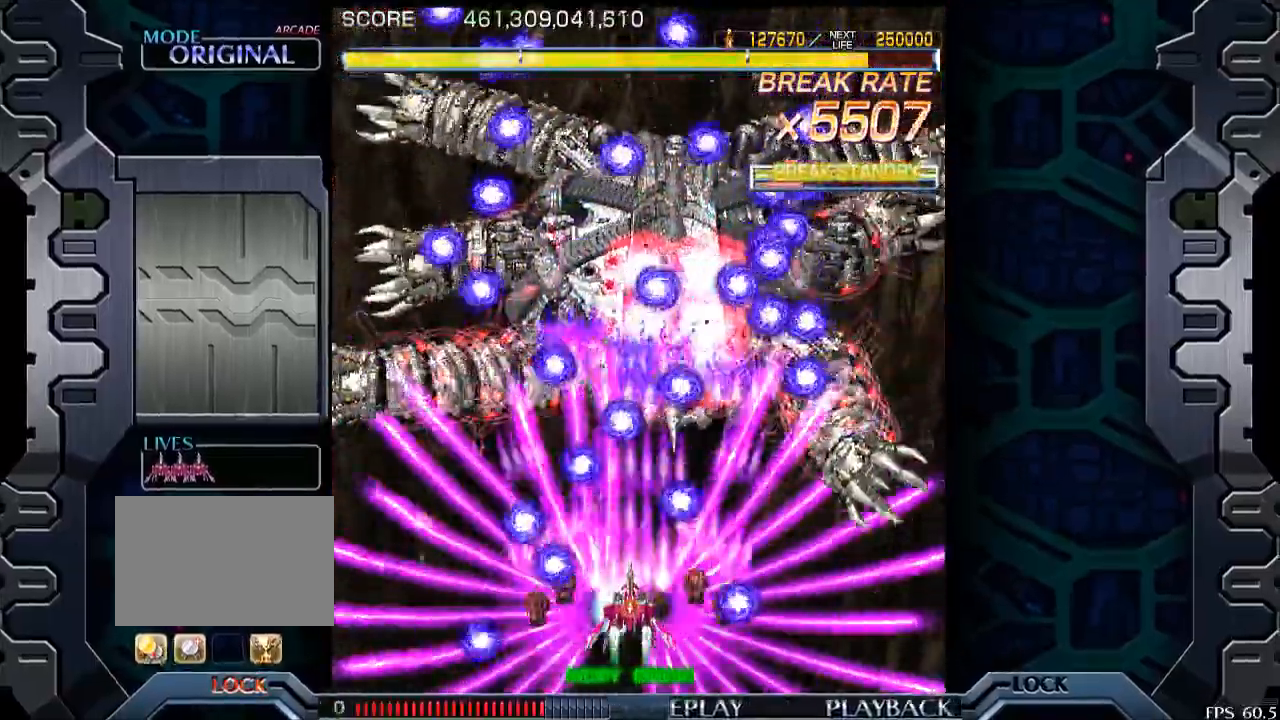
{"buttons": [], "left_stick": "left", "events": [[100, "left_stick", "down"], [200, "left_stick", "left"]]}
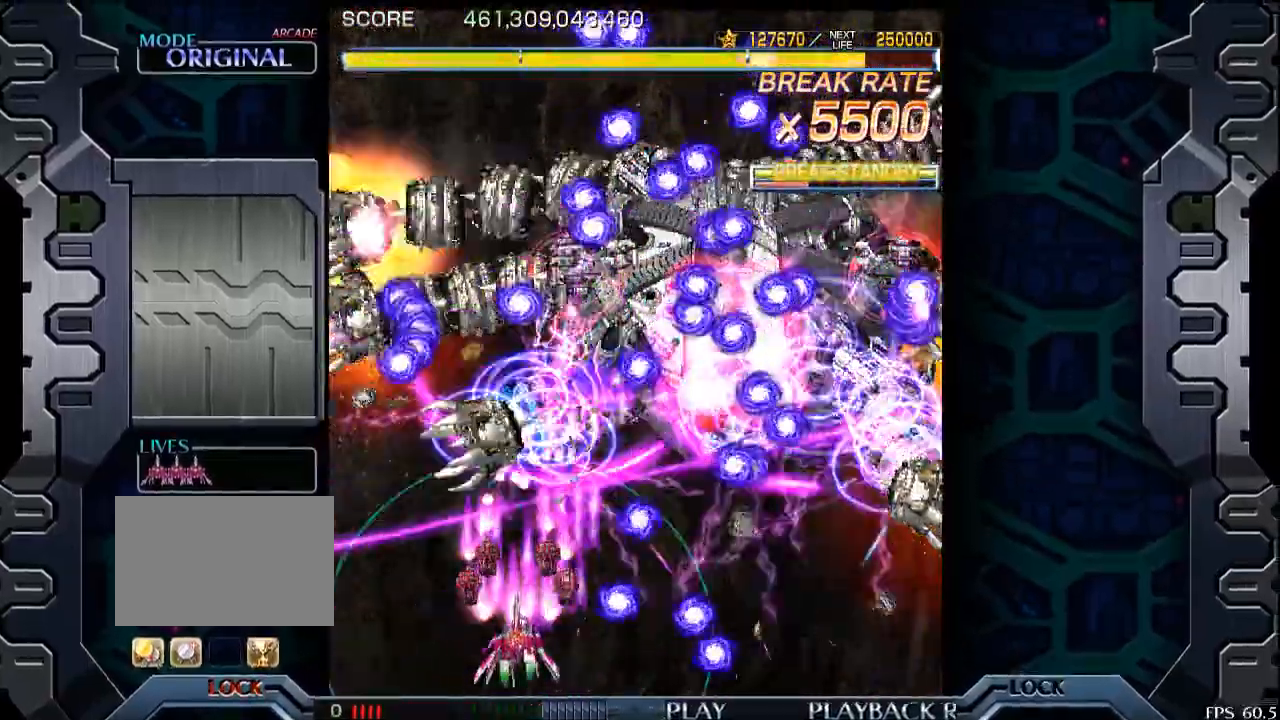
{"buttons": [], "left_stick": "center", "events": [[50, "left_stick", "center"]]}
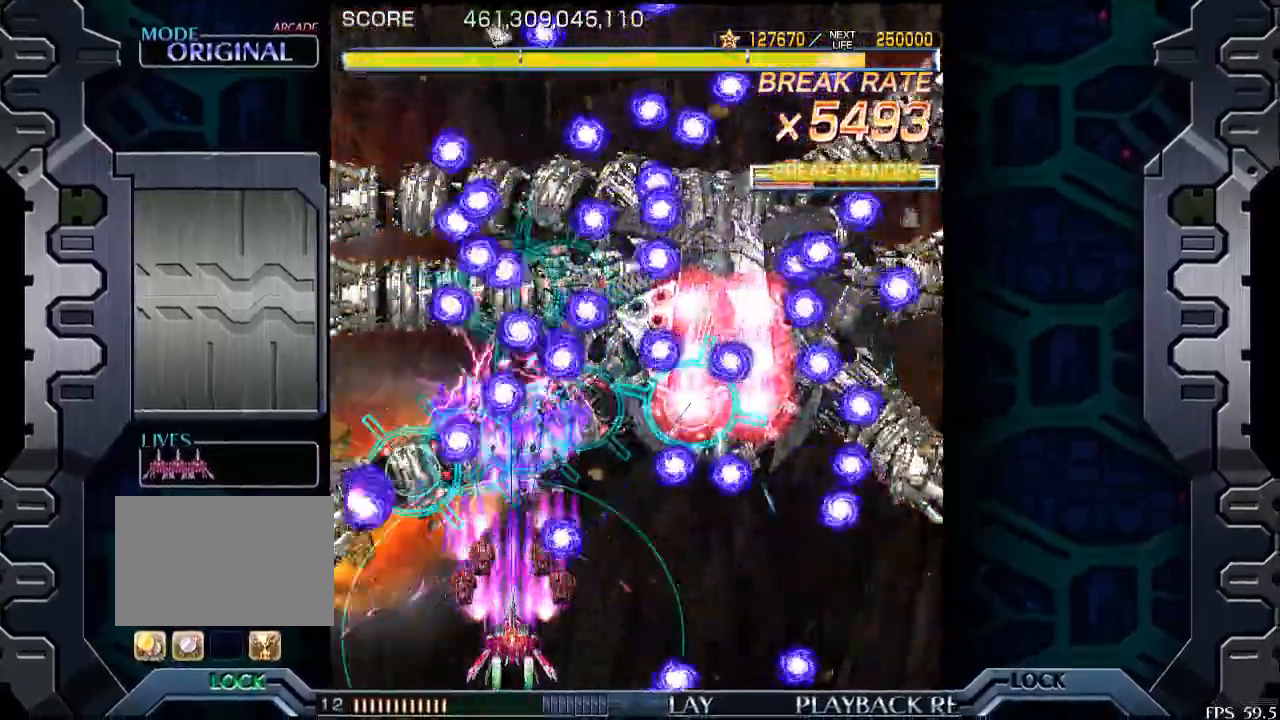
{"buttons": [], "left_stick": "right", "events": [[400, "left_stick", "right"]]}